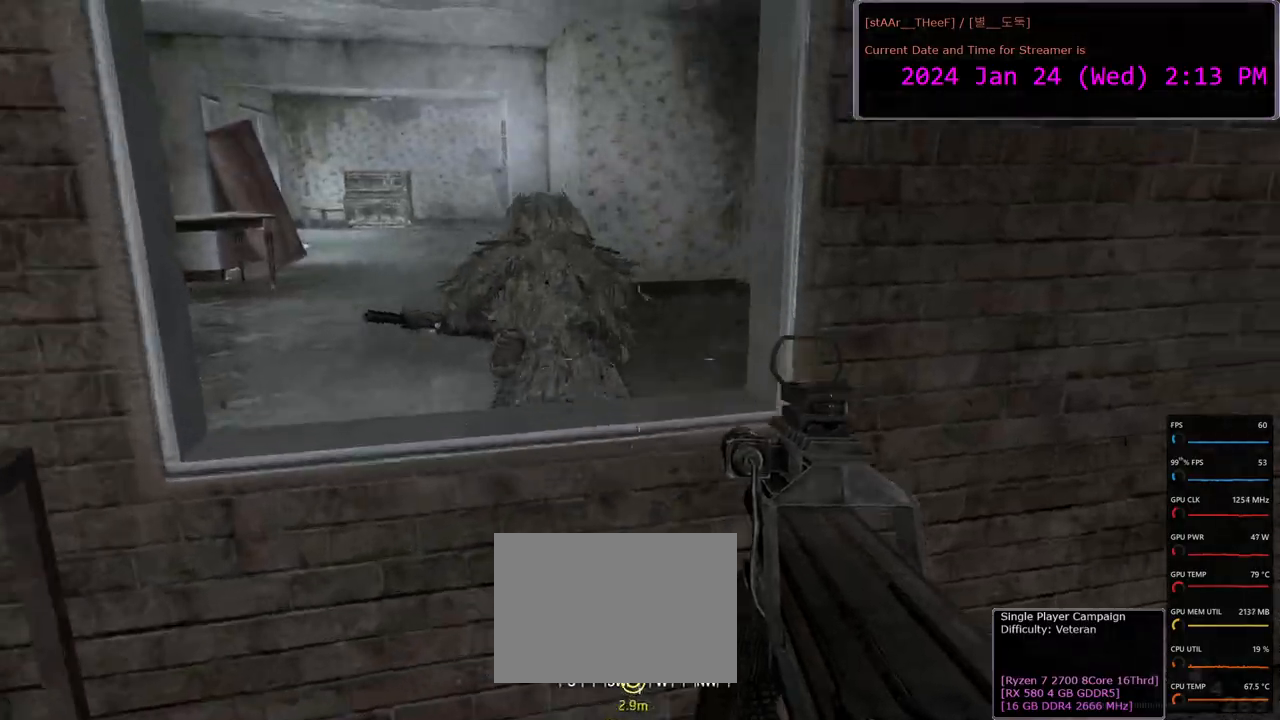
Gameplay with keyboard and mouse; each line is a JSON object with the keys and mouse buttons held at the frame after it. "events" lists presses ("down") and releases ("up") of "1", "2", "3", "4", "5", "a", "c", "d", "e", "f", "g", "n", "q", "r", "s", "shift", "space", "tab", "w", "mouse_left", "mouse_wheel" and "mouse_right" between this image and that frame as [ms after this image, input, new state], when the widget could be followed in between. "mouse_left", "mouse_wheel", "mouse_right" = the "left", "wheel", "right" buttons of the "mouse" list. No other keys are recorded. "wheel" means that the mouse wheel is clicked or scrolled. Mouse movement is not recorded.
{"keys": [], "mouse": [], "events": [[233, "d", "down"], [367, "w", "up"], [433, "d", "up"]]}
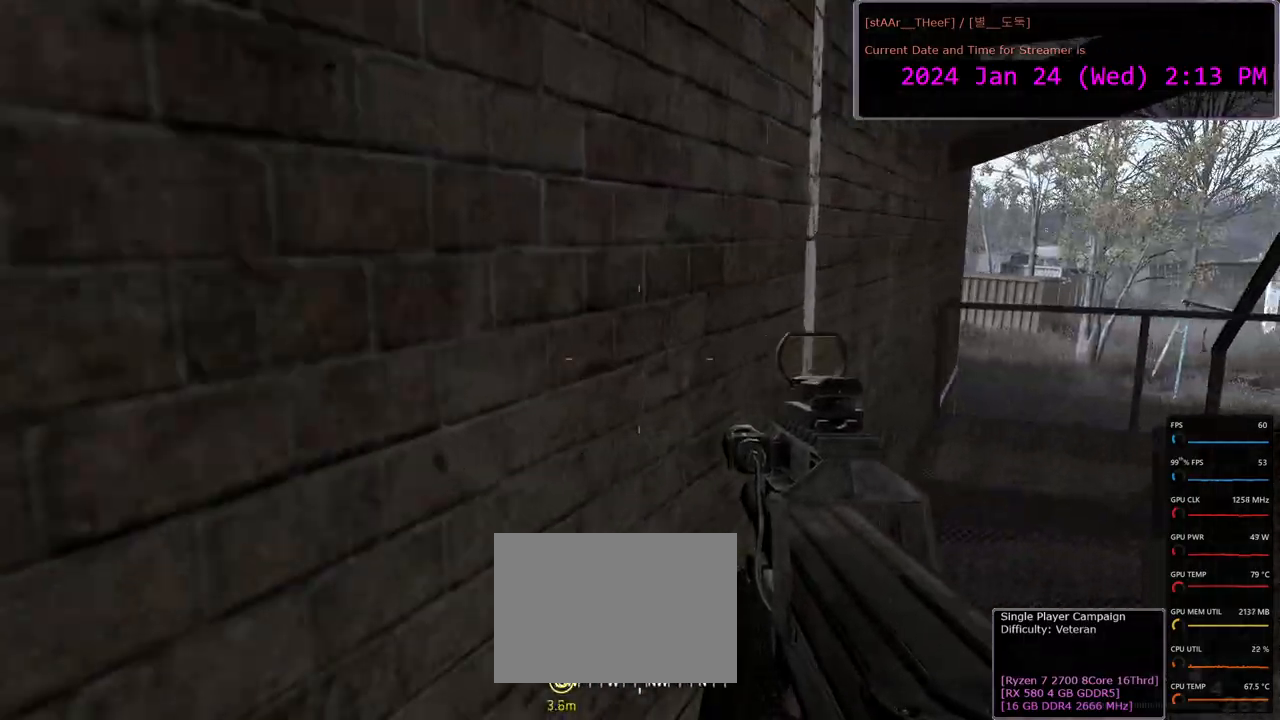
{"keys": [], "mouse": [], "events": [[117, "a", "down"], [250, "a", "up"], [300, "s", "down"], [433, "s", "up"]]}
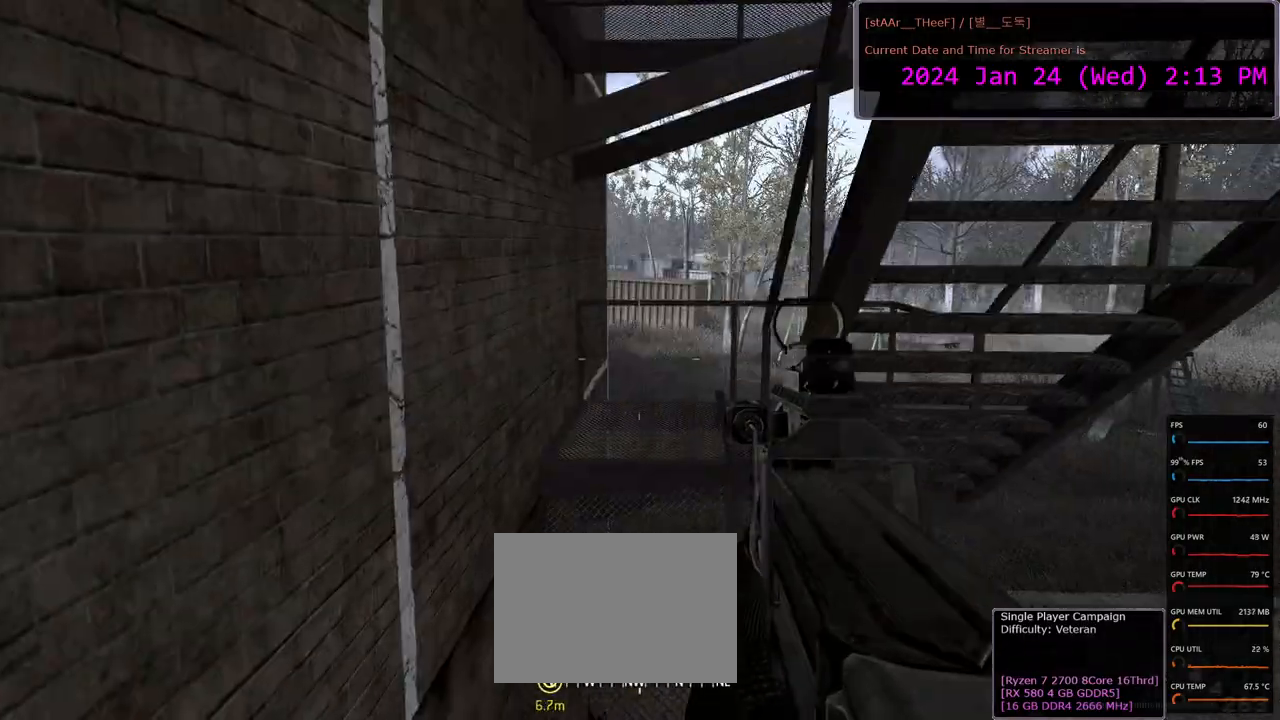
{"keys": [], "mouse": [], "events": [[250, "s", "down"], [367, "s", "up"]]}
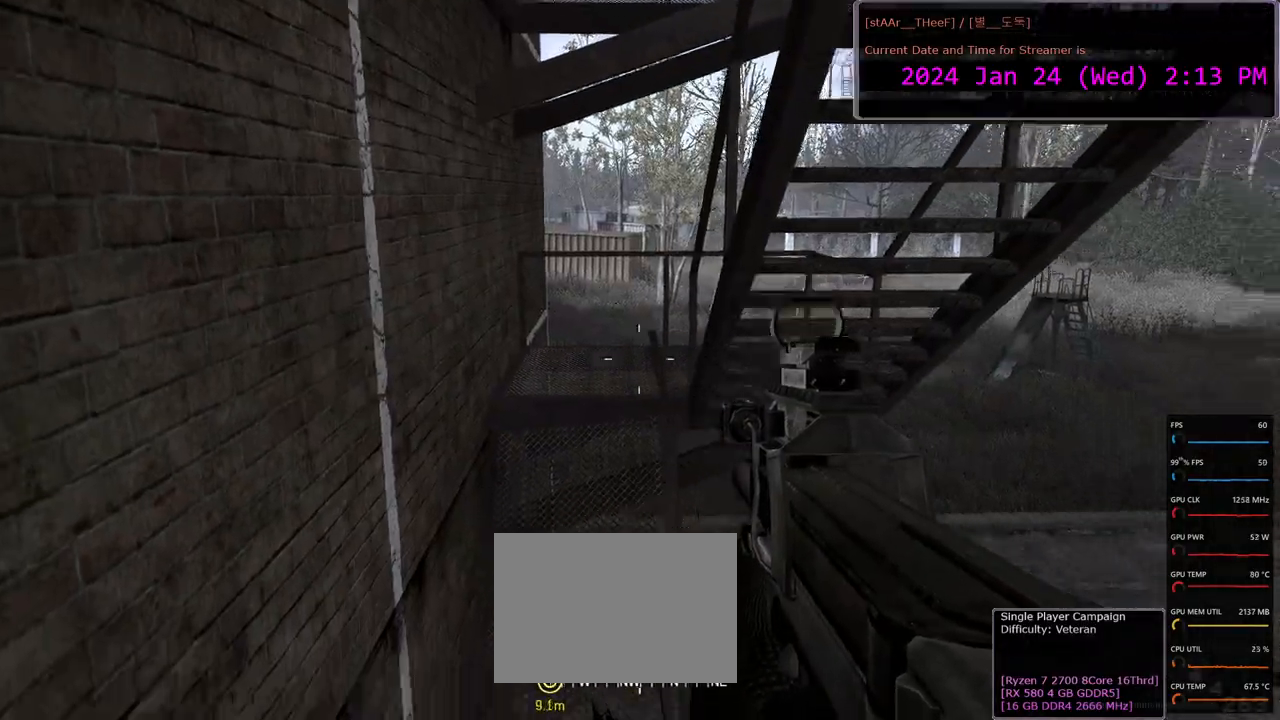
{"keys": [], "mouse": [], "events": [[217, "a", "down"], [333, "a", "up"]]}
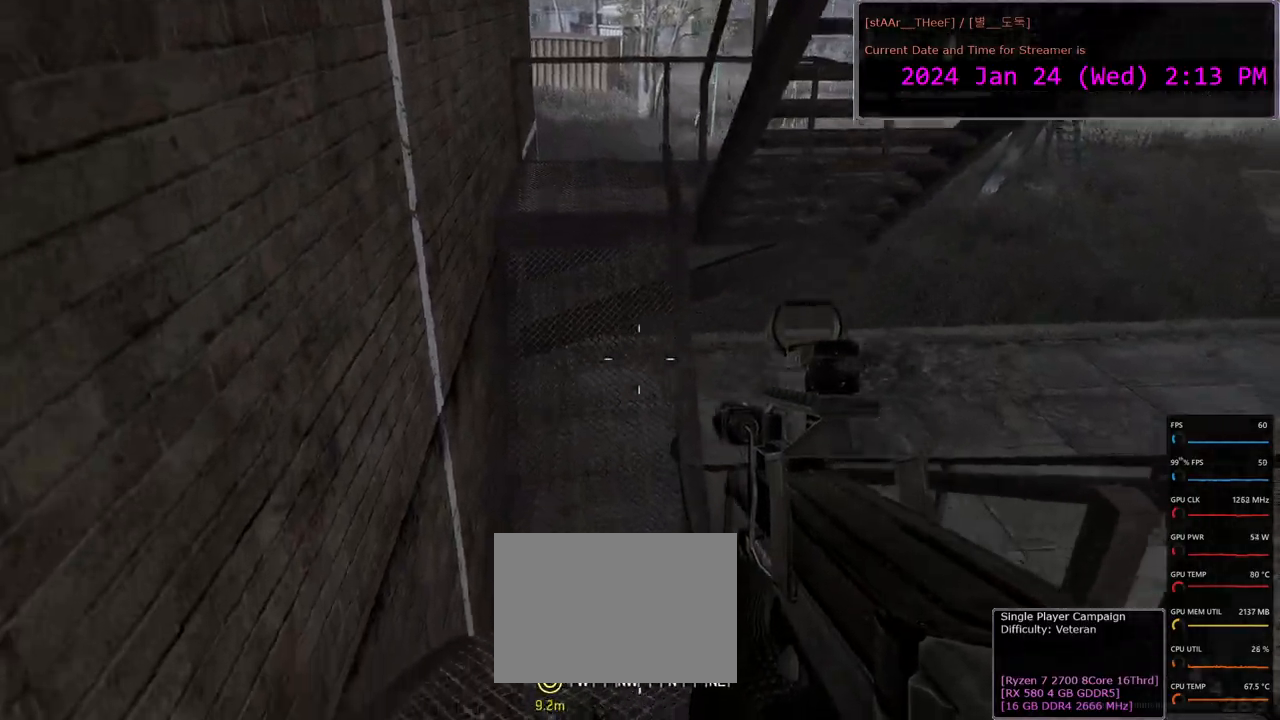
{"keys": ["w"], "mouse": [], "events": [[33, "w", "down"], [283, "space", "down"], [350, "space", "up"]]}
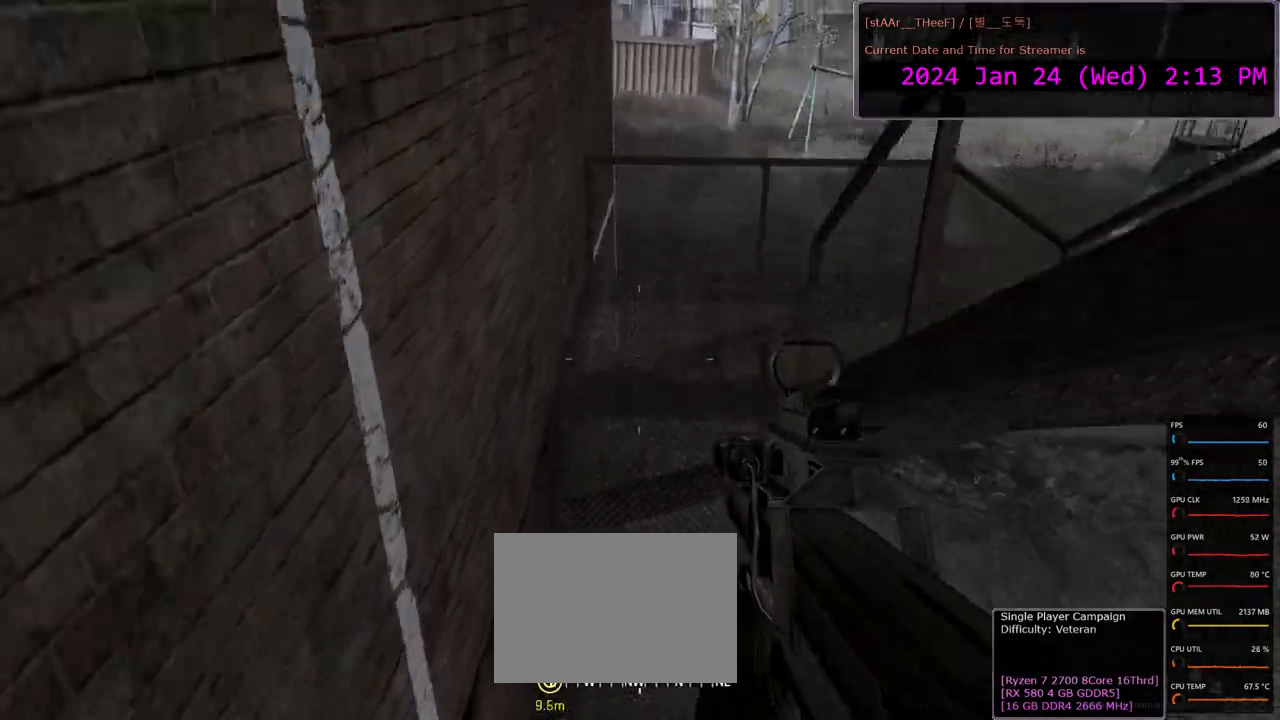
{"keys": ["w"], "mouse": [], "events": []}
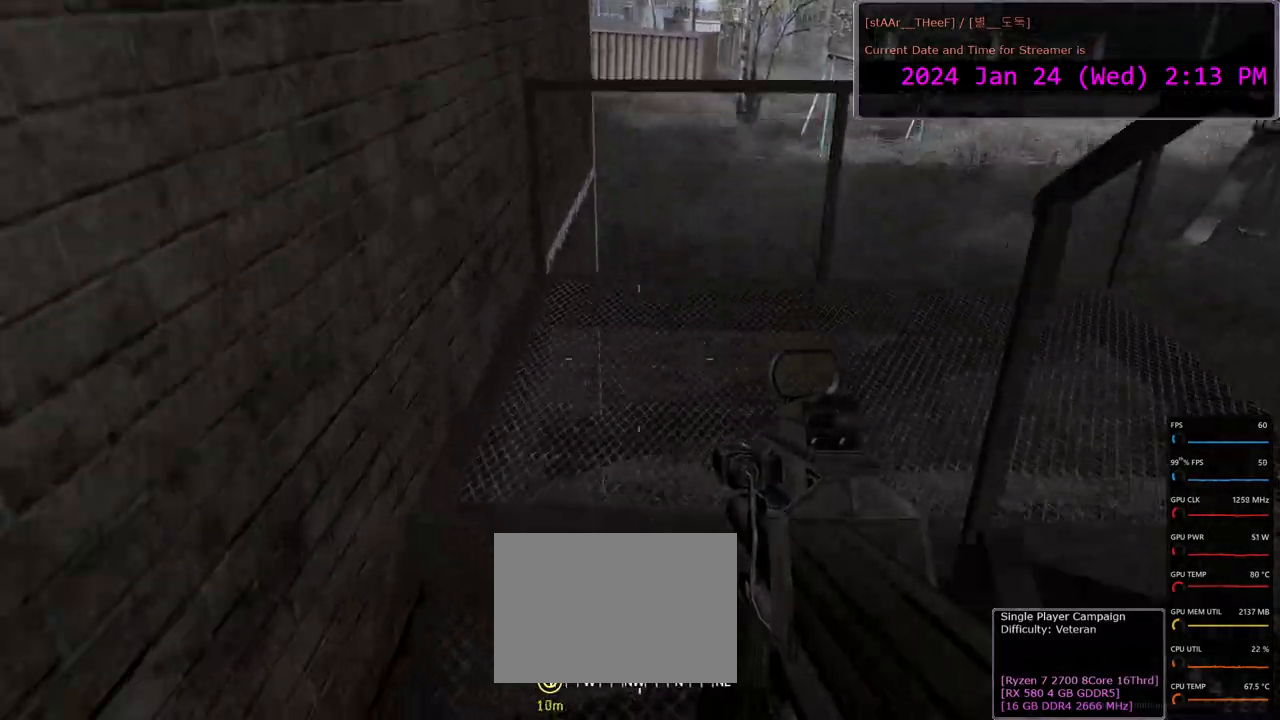
{"keys": ["w"], "mouse": [], "events": []}
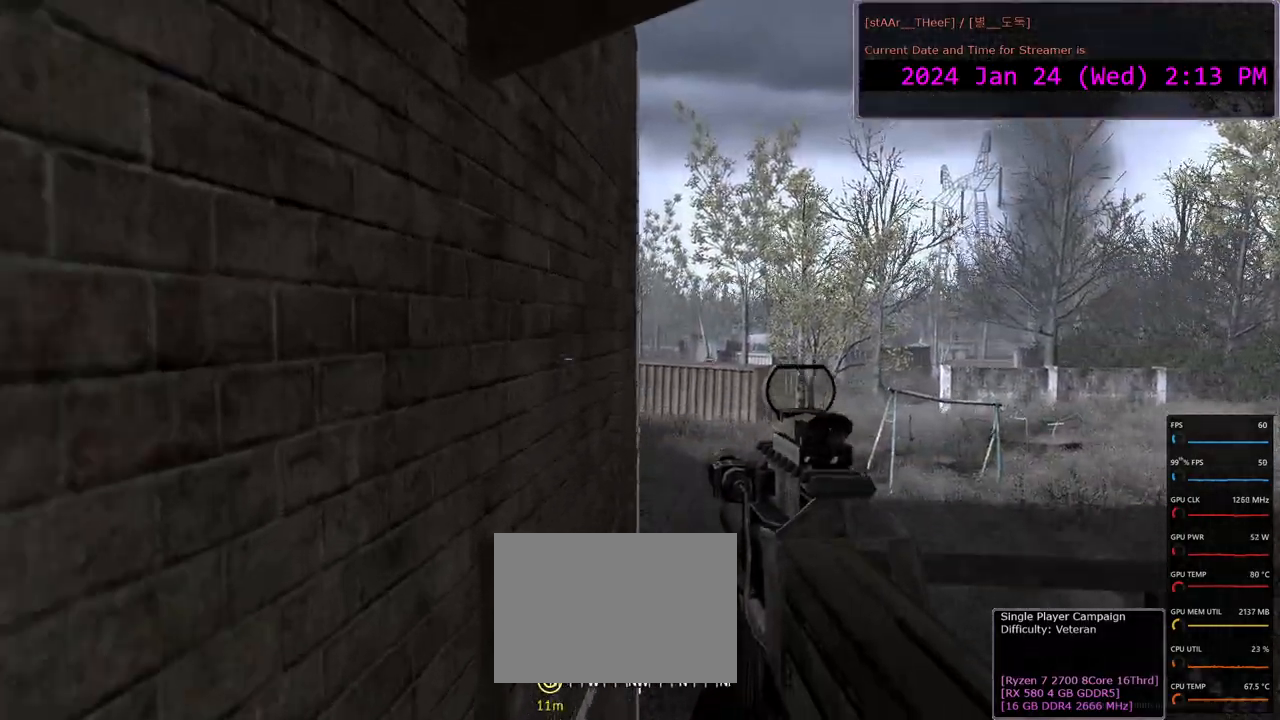
{"keys": [], "mouse": [], "events": [[50, "w", "up"]]}
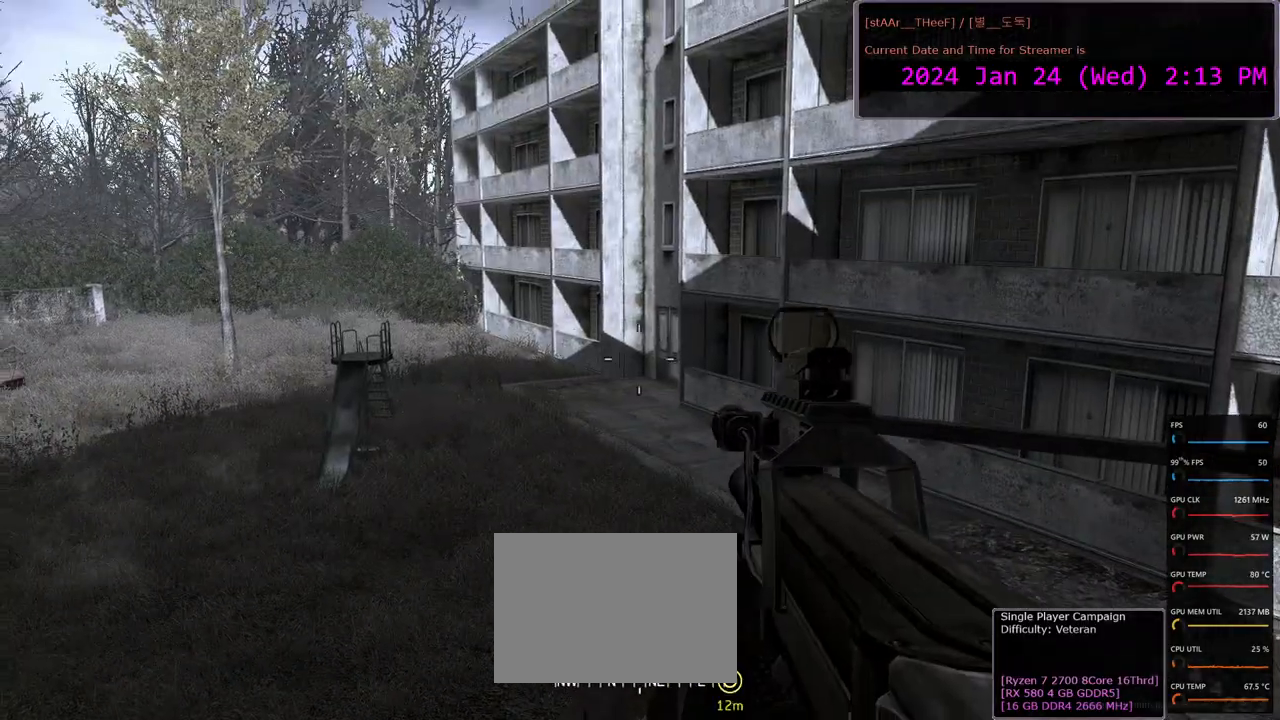
{"keys": ["w"], "mouse": [], "events": [[17, "a", "down"], [67, "w", "down"], [433, "a", "up"]]}
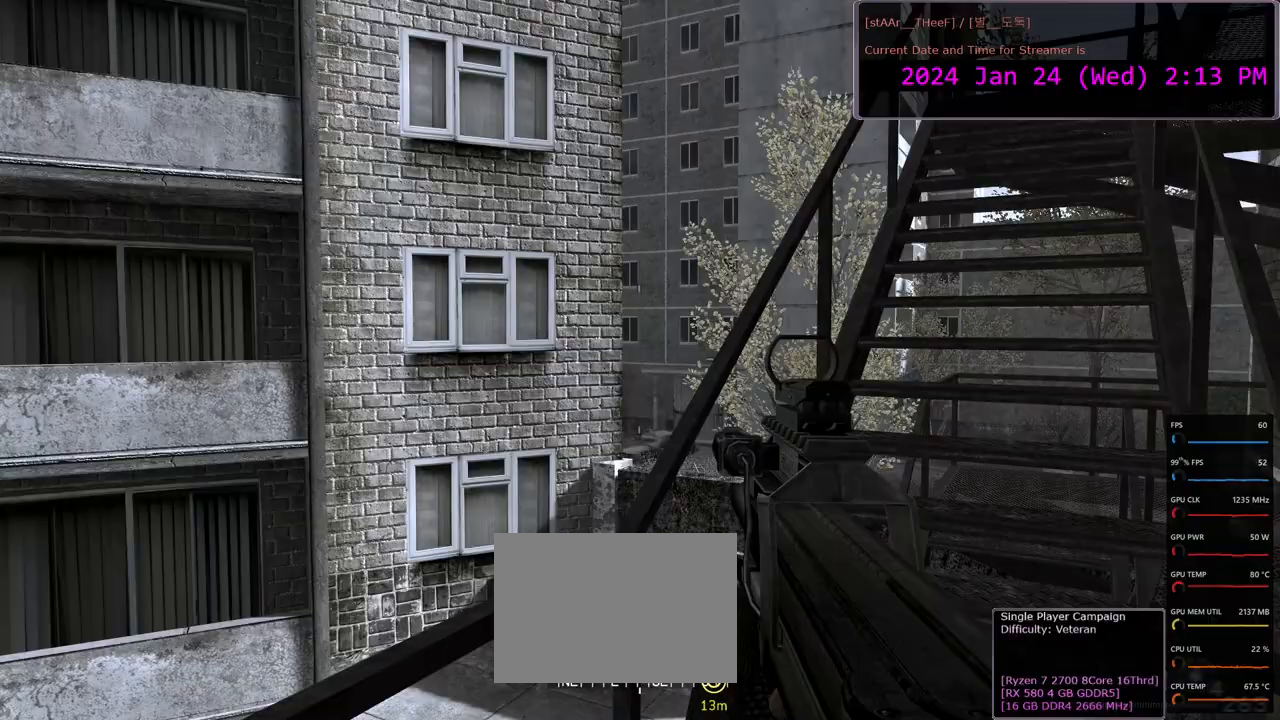
{"keys": ["w"], "mouse": [], "events": []}
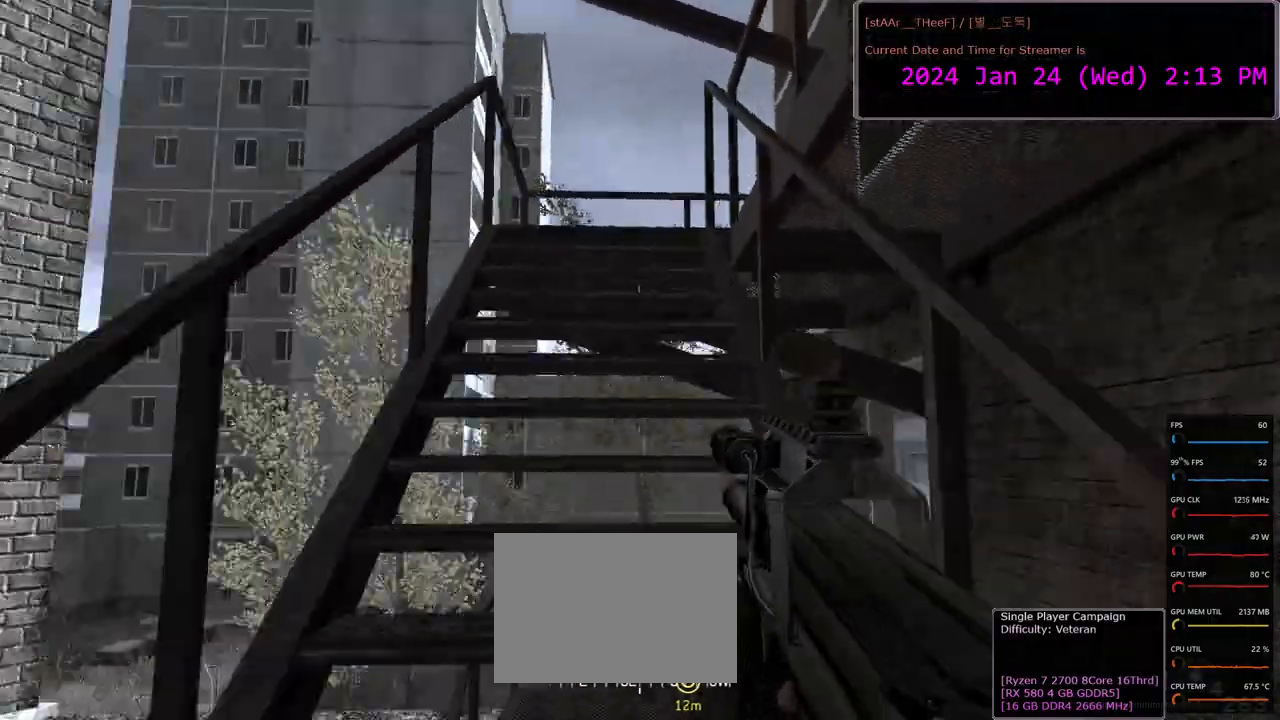
{"keys": ["w"], "mouse": [], "events": []}
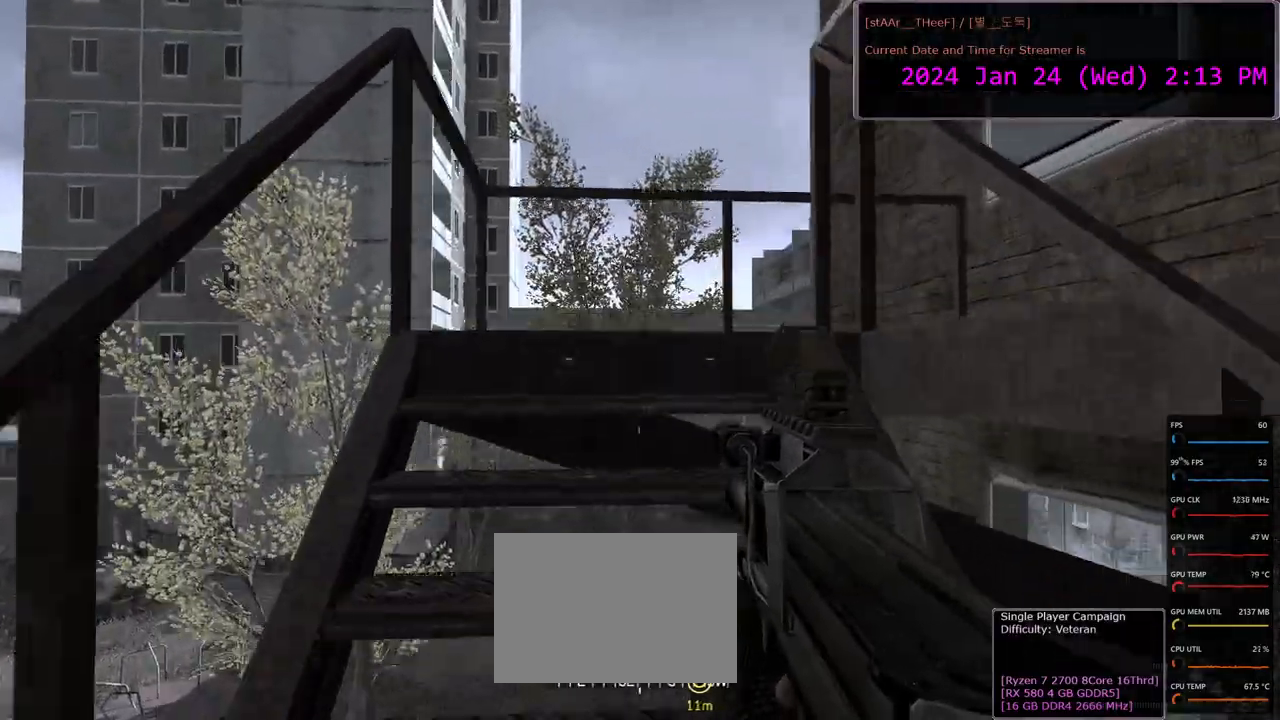
{"keys": ["a", "w"], "mouse": [], "events": [[317, "a", "down"]]}
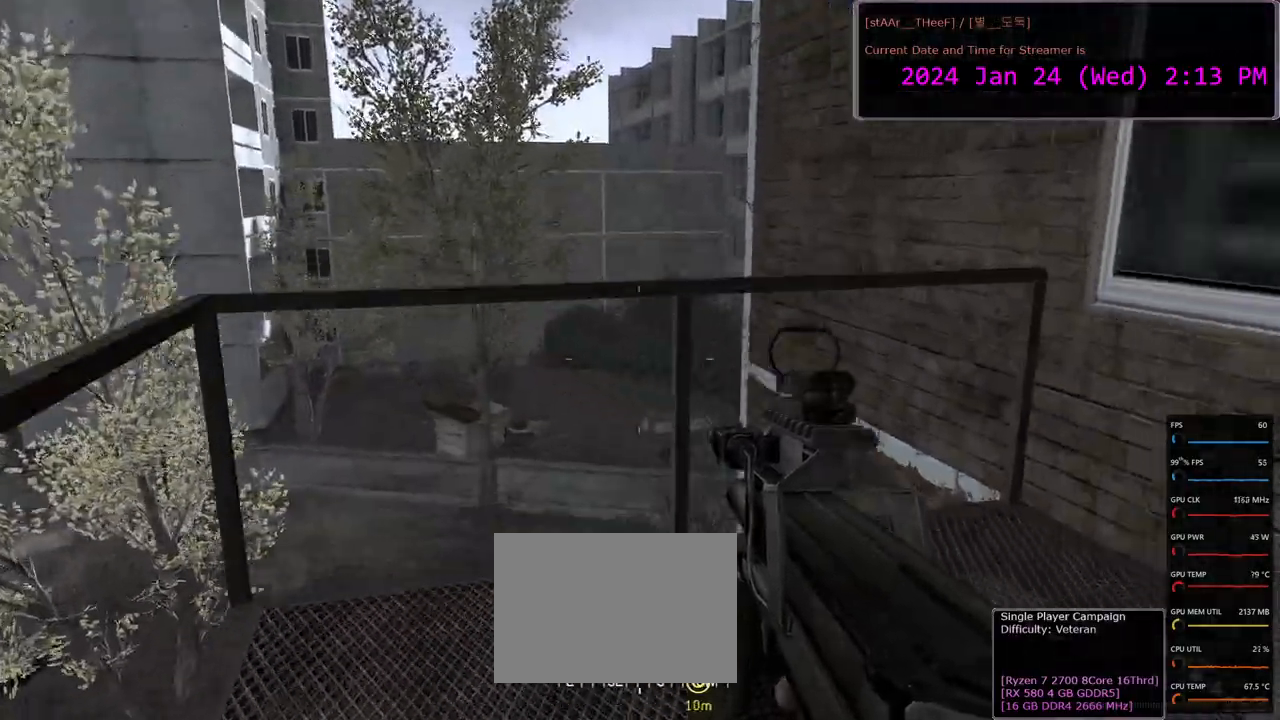
{"keys": ["w"], "mouse": [], "events": [[50, "a", "up"]]}
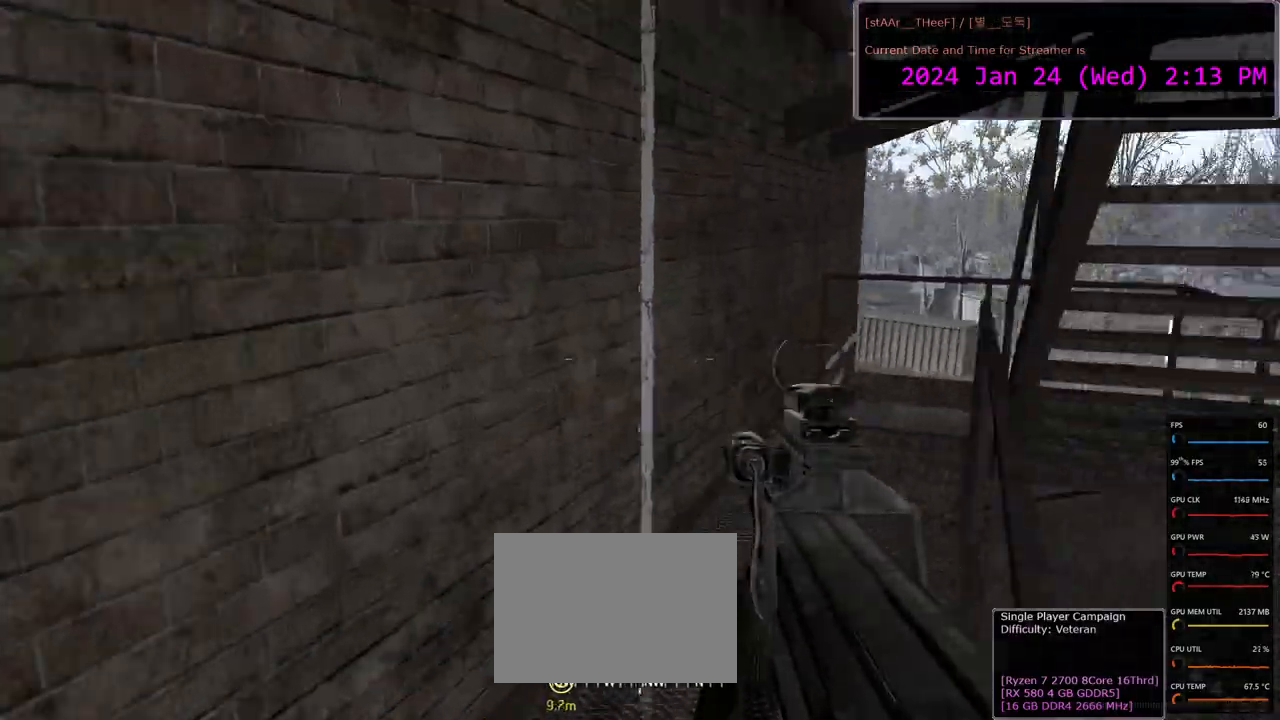
{"keys": ["w"], "mouse": [], "events": []}
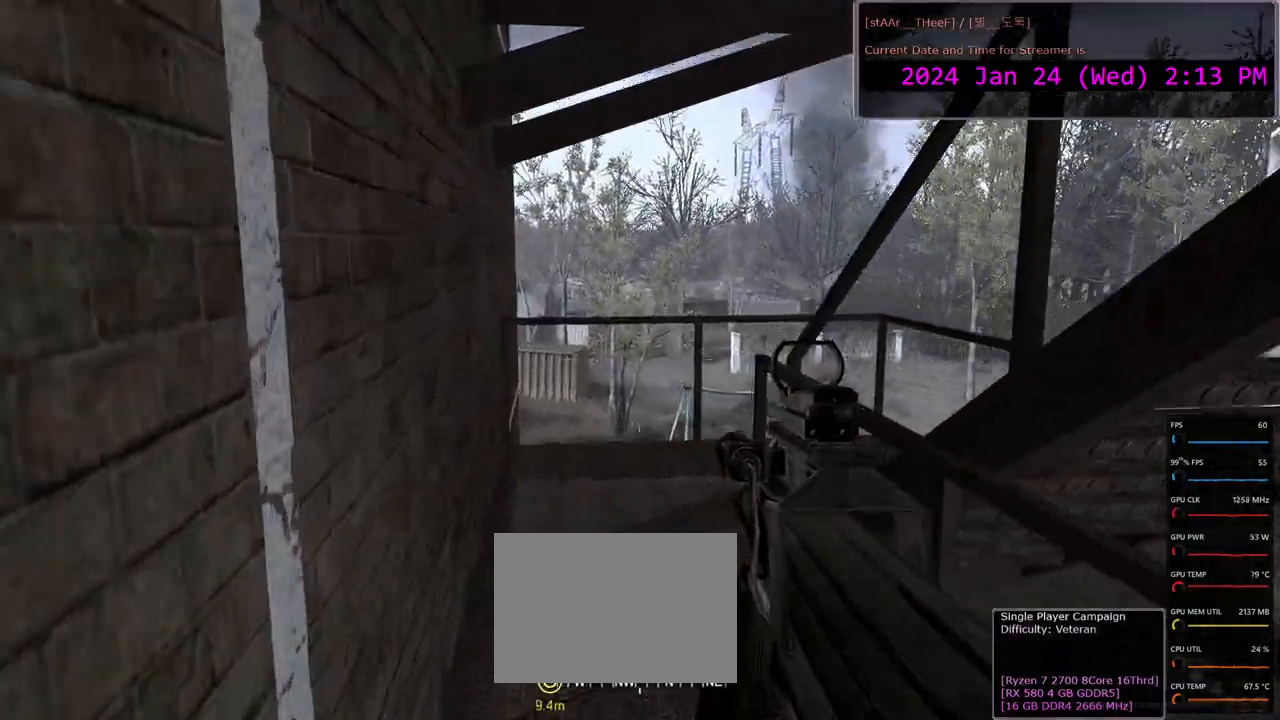
{"keys": ["w"], "mouse": [], "events": []}
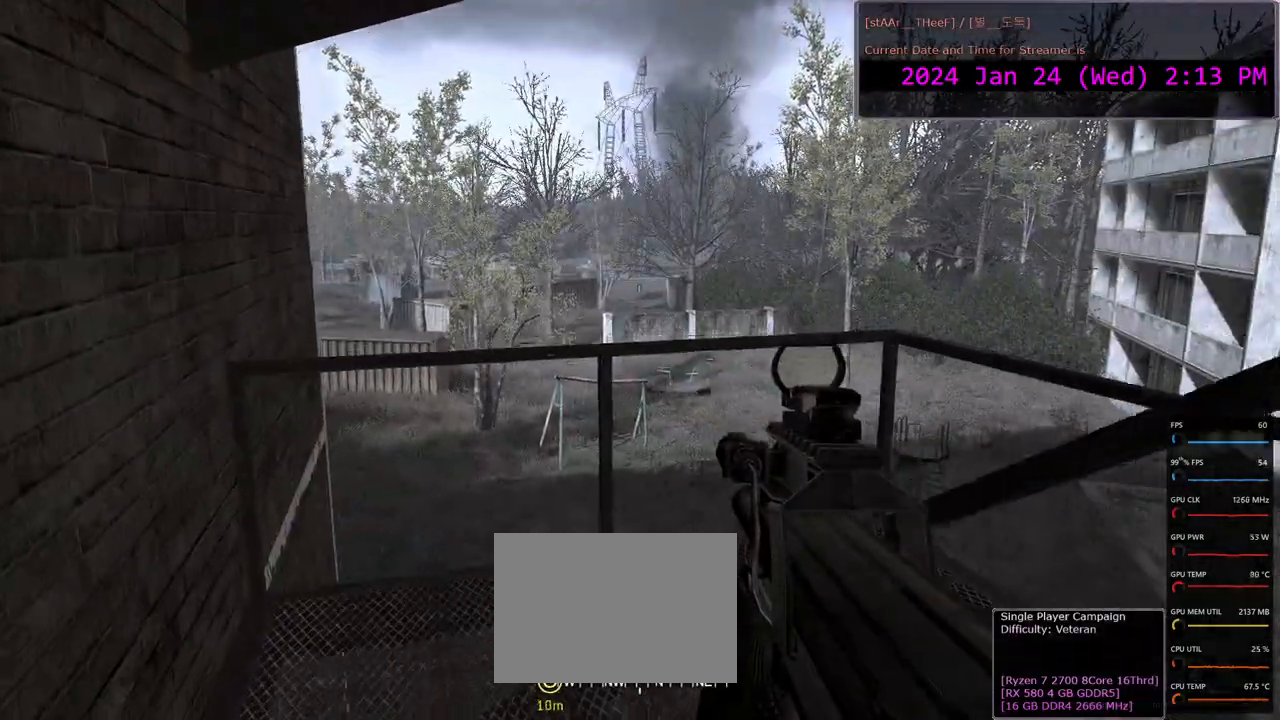
{"keys": ["w"], "mouse": [], "events": [[33, "a", "down"], [383, "a", "up"]]}
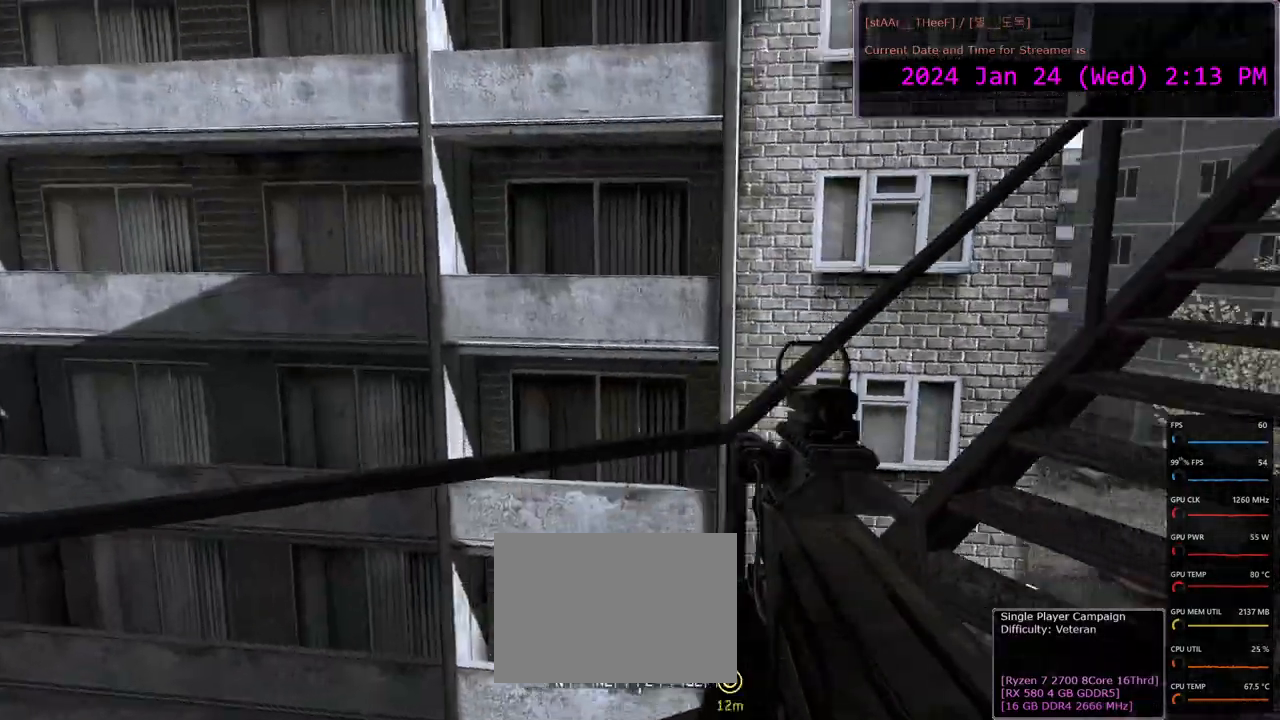
{"keys": ["w"], "mouse": [], "events": []}
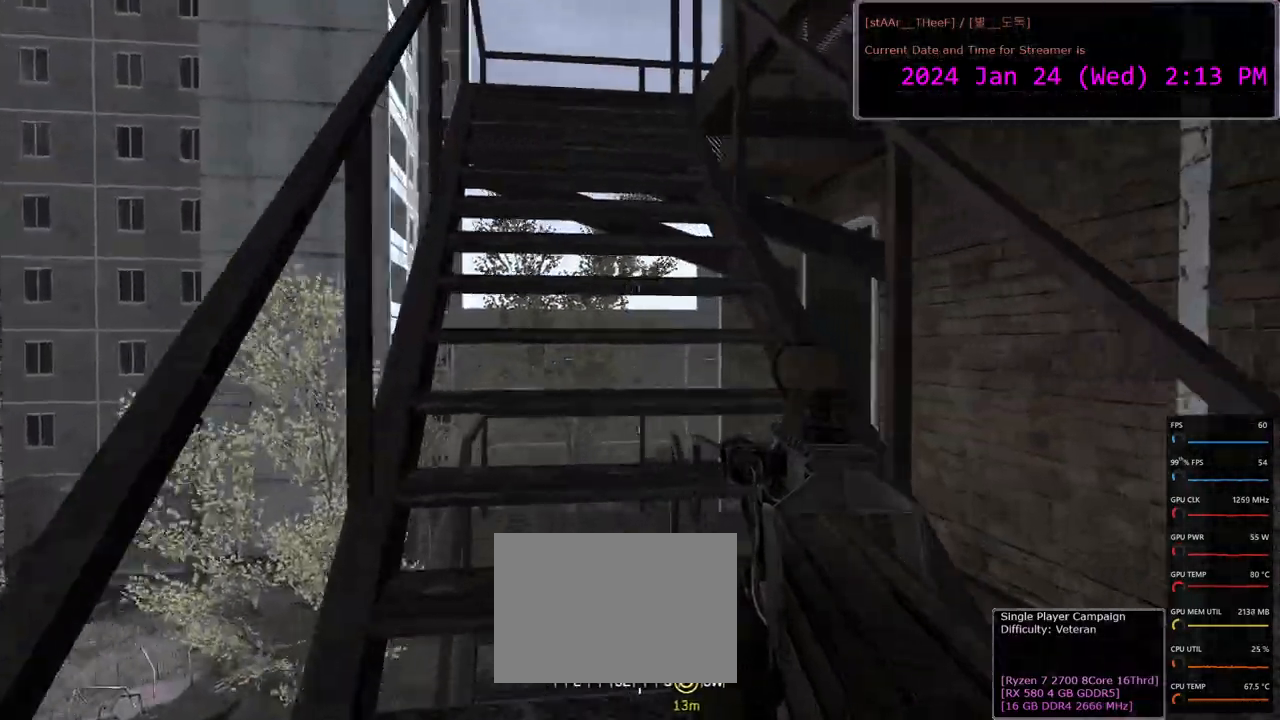
{"keys": ["w"], "mouse": [], "events": [[317, "a", "down"], [433, "a", "up"]]}
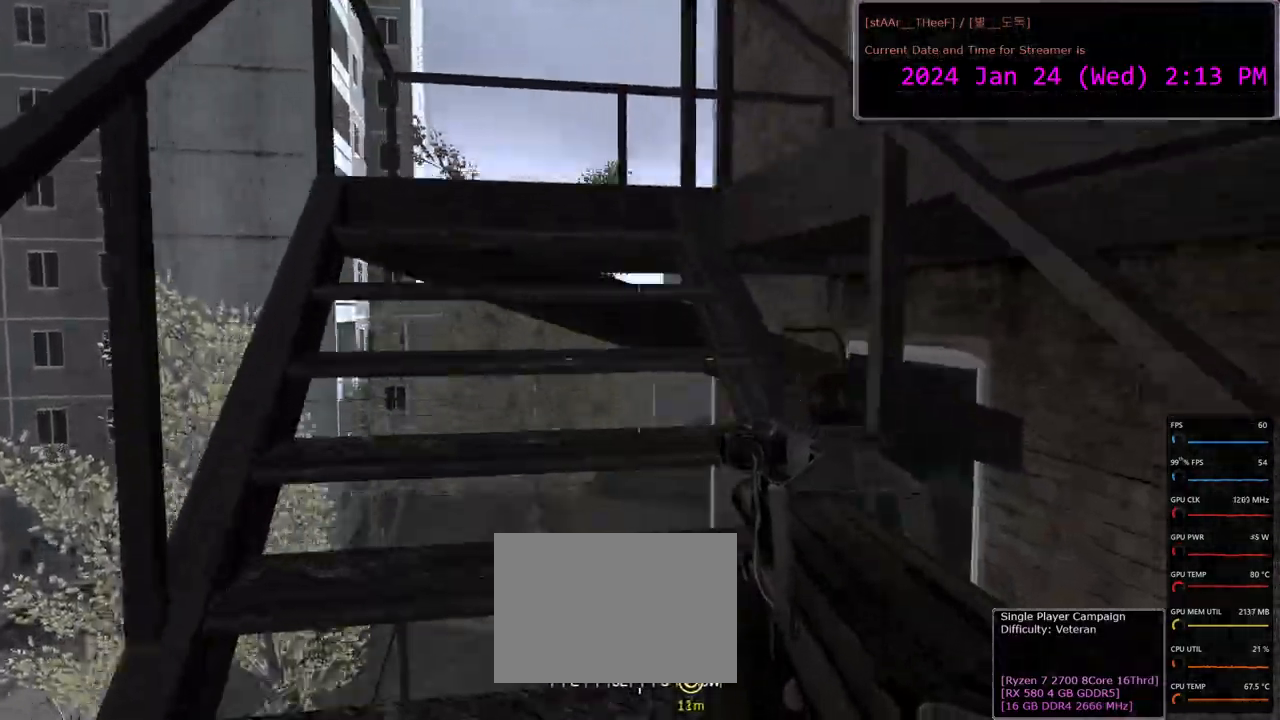
{"keys": ["w"], "mouse": [], "events": [[83, "a", "down"], [200, "a", "up"]]}
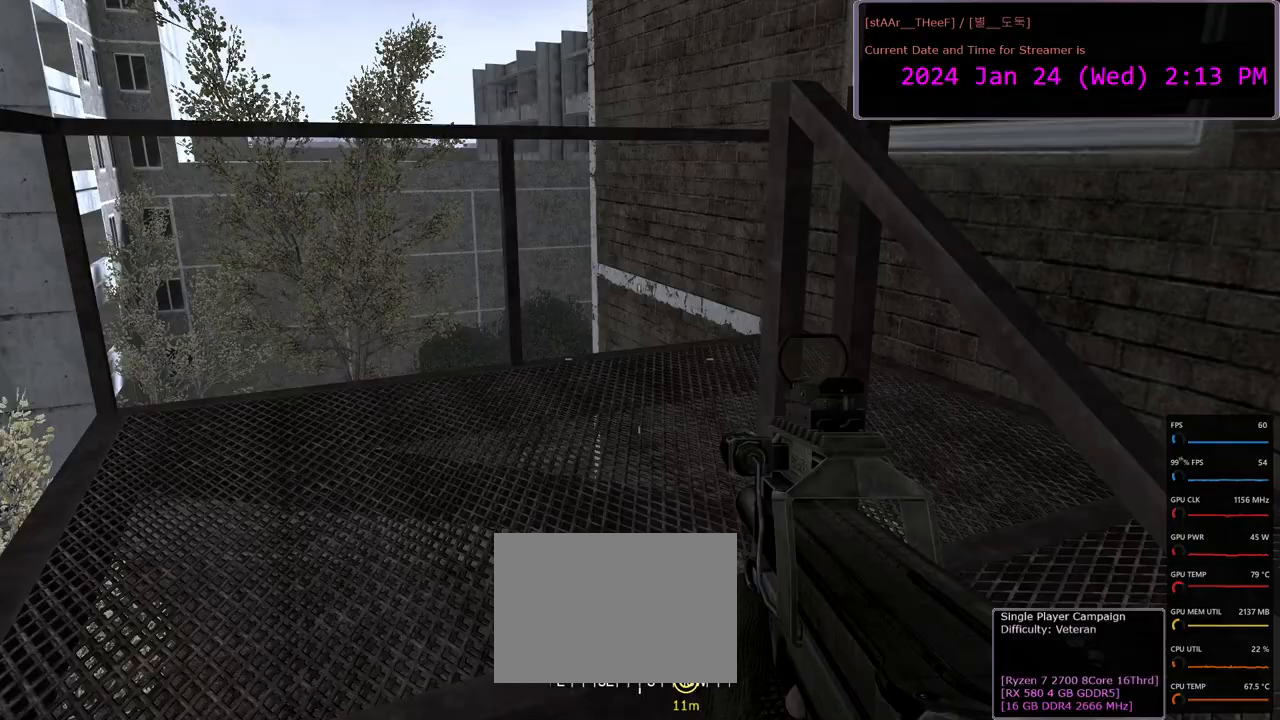
{"keys": [], "mouse": [], "events": [[100, "a", "down"], [200, "a", "up"], [300, "w", "up"]]}
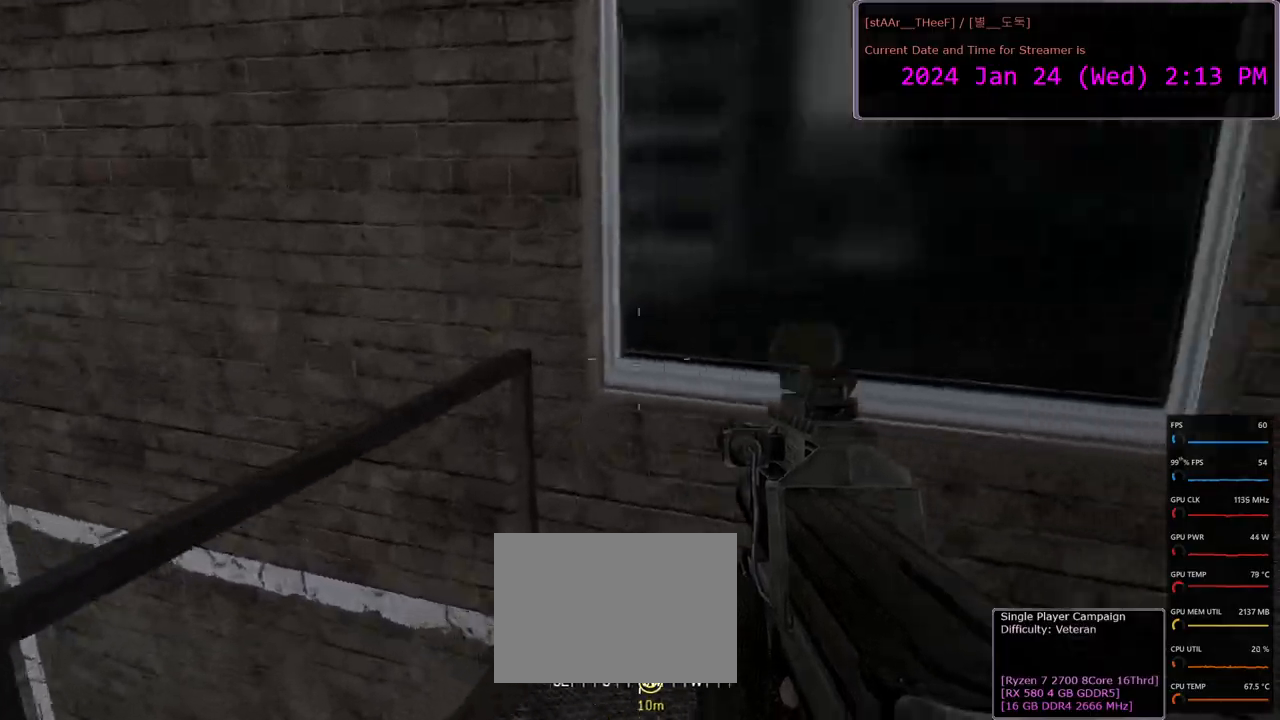
{"keys": [], "mouse": [], "events": []}
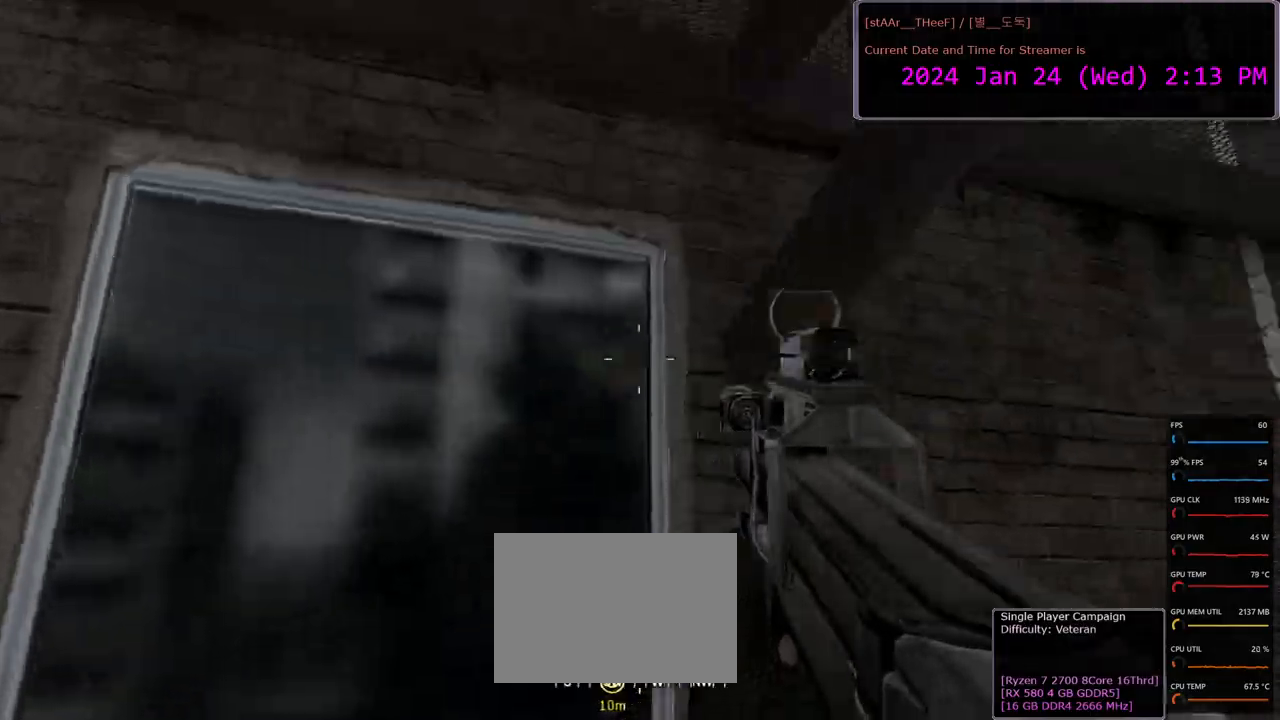
{"keys": [], "mouse": [], "events": [[100, "a", "down"], [233, "a", "up"]]}
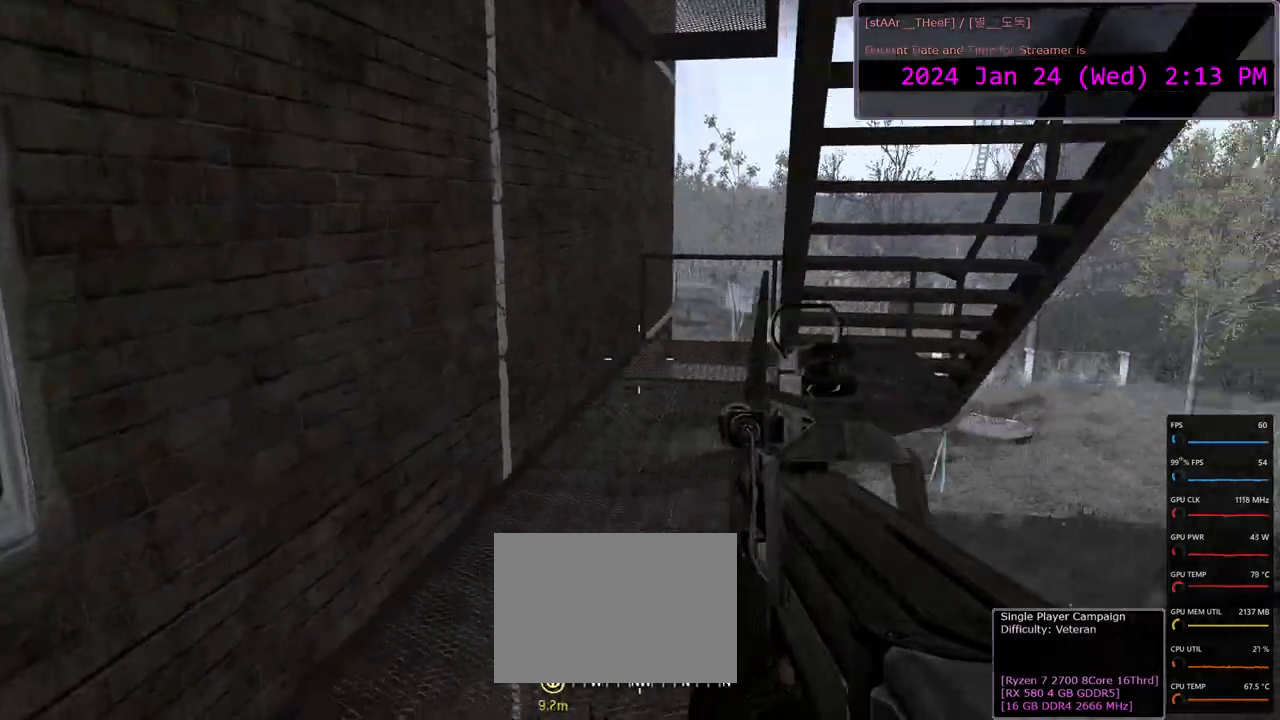
{"keys": ["w"], "mouse": [], "events": [[67, "a", "down"], [100, "w", "down"], [167, "a", "up"]]}
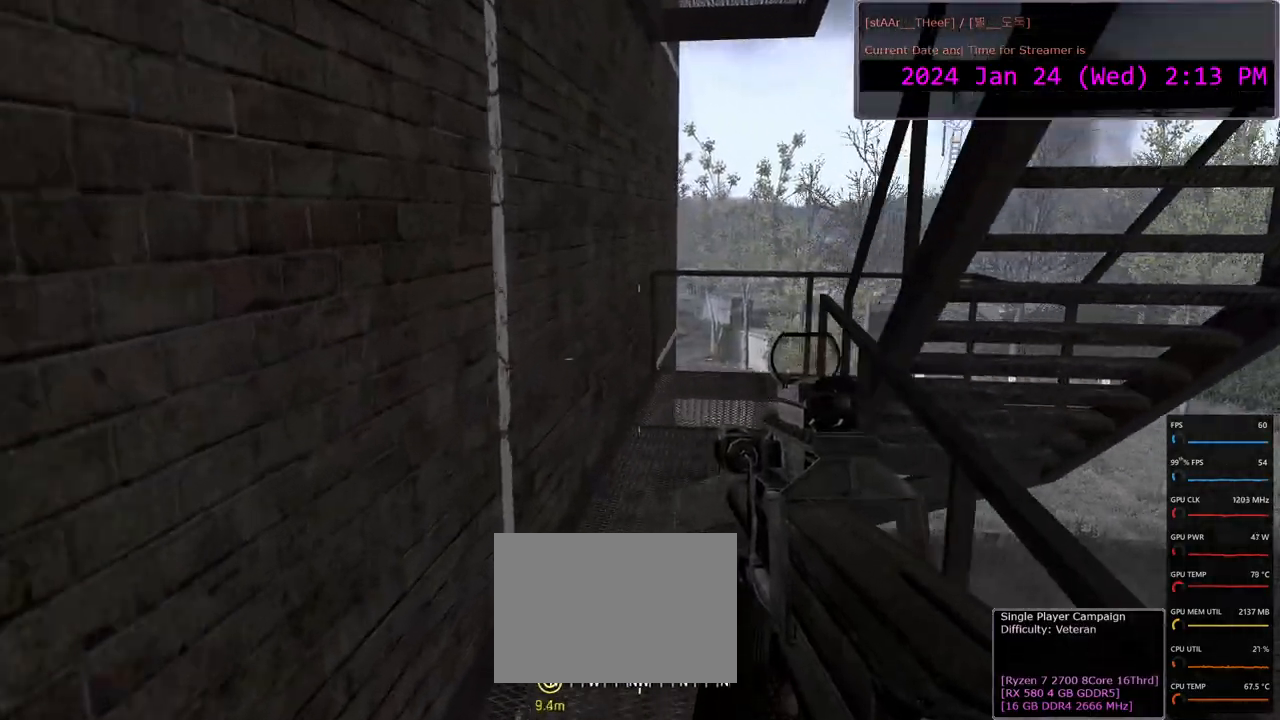
{"keys": ["w"], "mouse": [], "events": []}
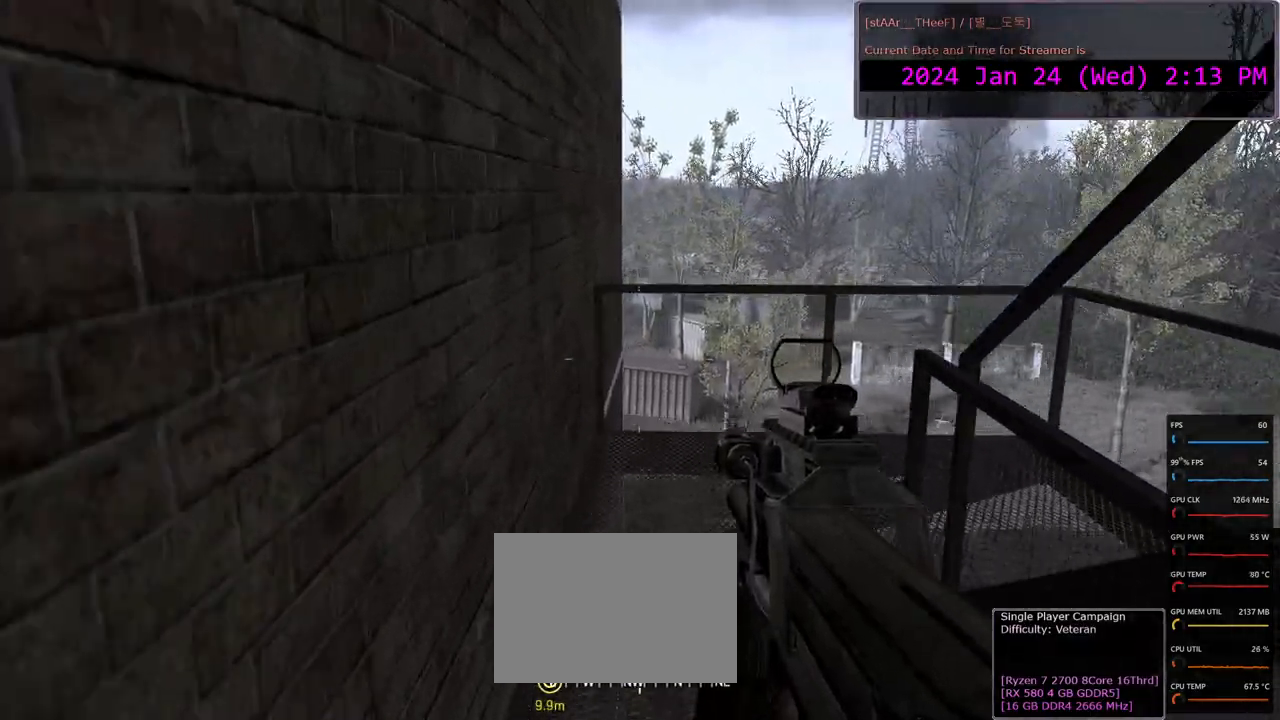
{"keys": ["a", "w"], "mouse": [], "events": [[383, "a", "down"]]}
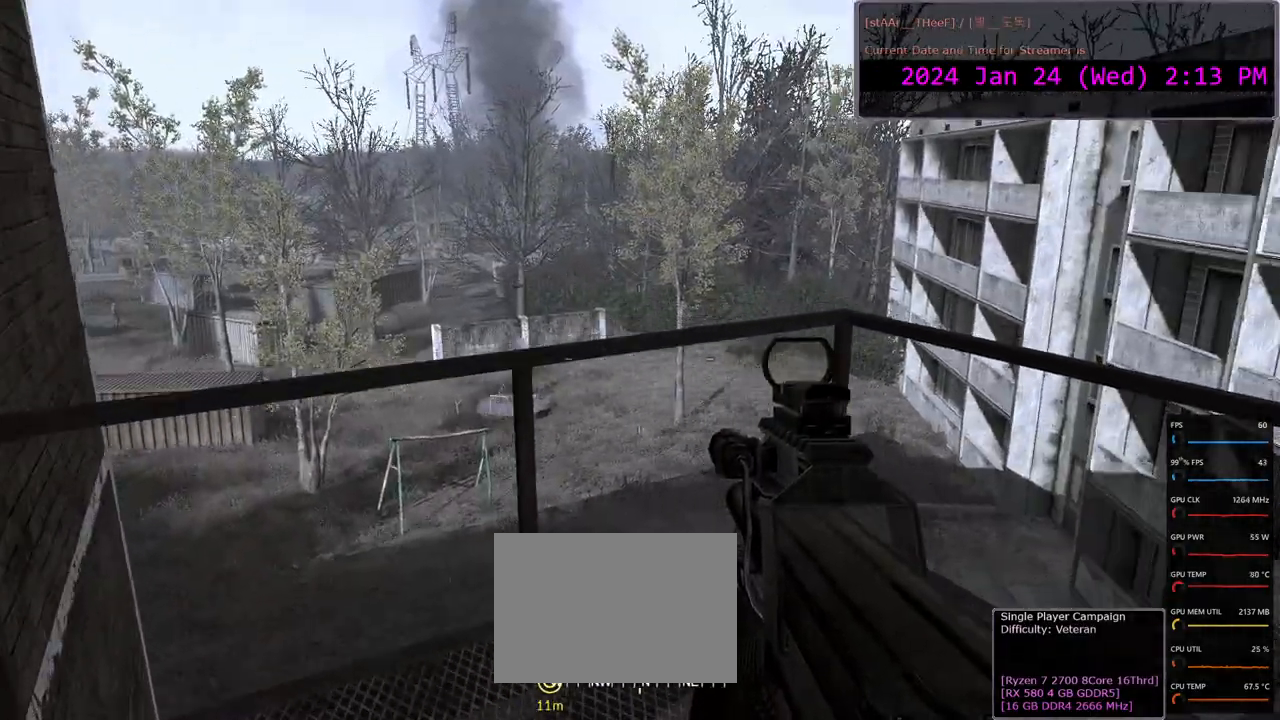
{"keys": [], "mouse": [], "events": [[150, "a", "up"], [367, "w", "up"]]}
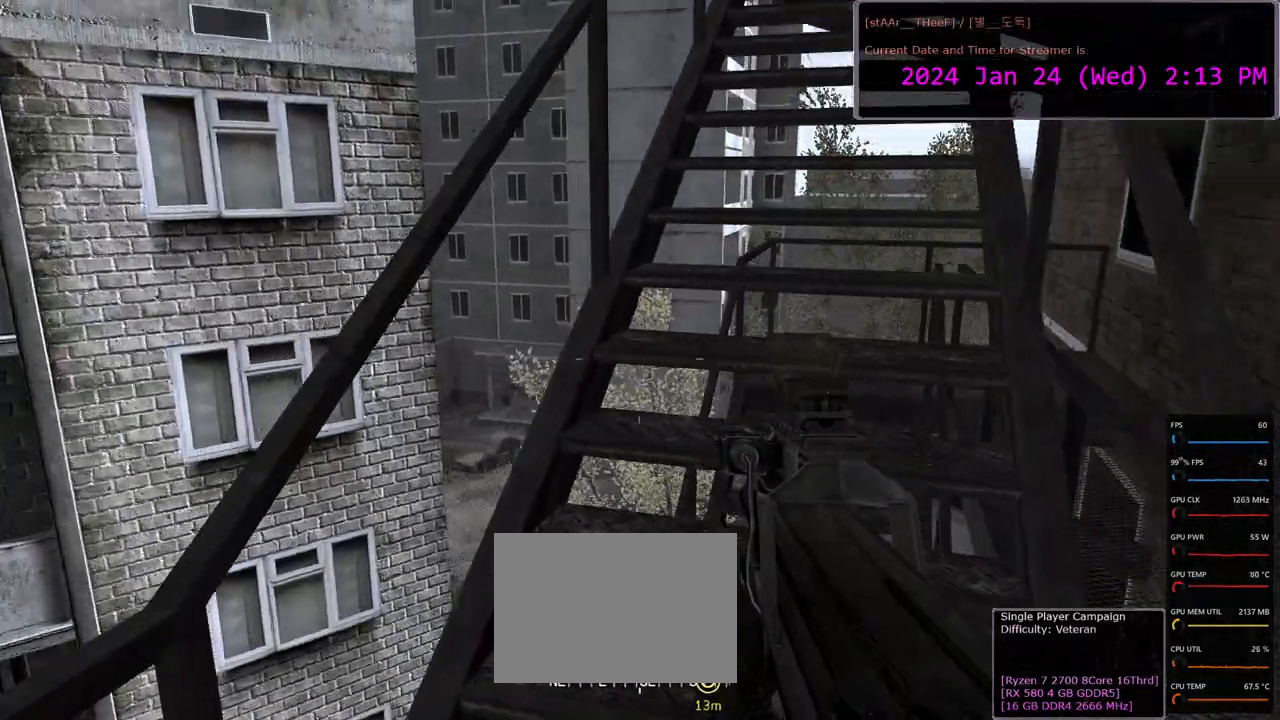
{"keys": ["w"], "mouse": [], "events": [[50, "w", "down"]]}
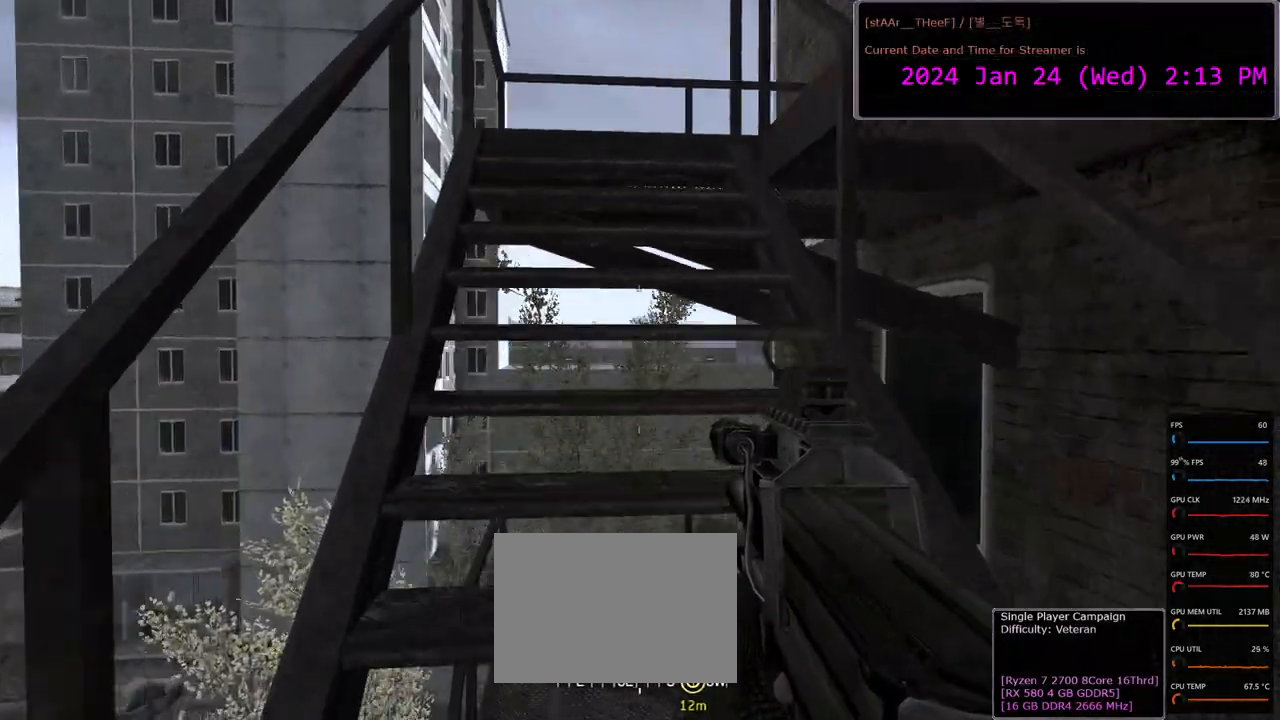
{"keys": ["w"], "mouse": [], "events": [[333, "a", "down"], [400, "a", "up"]]}
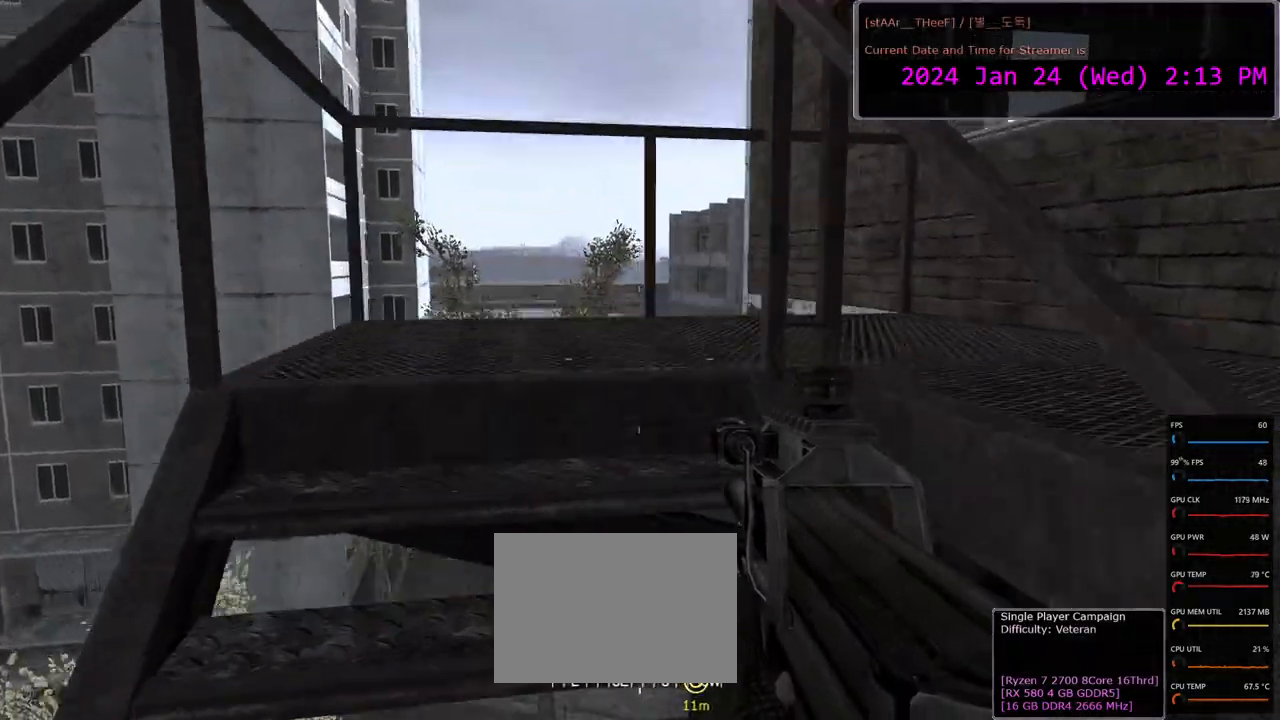
{"keys": [], "mouse": [], "events": [[83, "a", "down"], [200, "a", "up"], [283, "w", "up"]]}
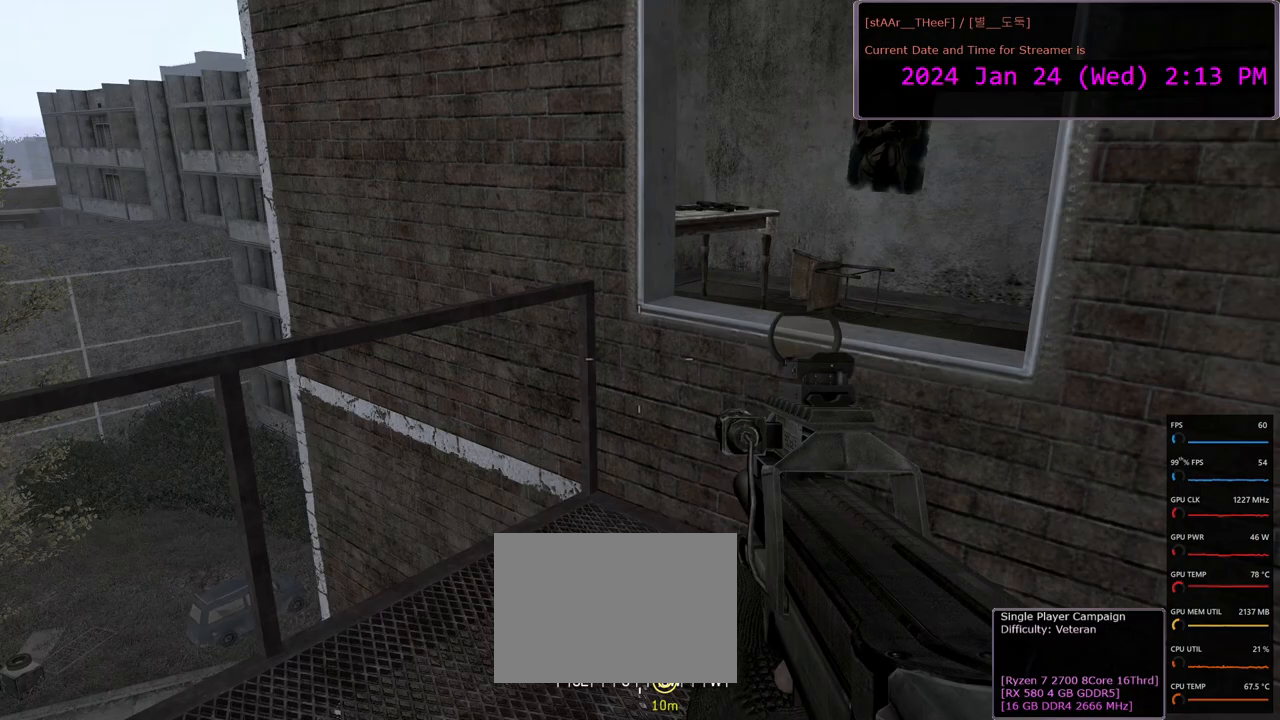
{"keys": ["w"], "mouse": [], "events": [[83, "a", "down"], [250, "a", "up"], [267, "w", "down"]]}
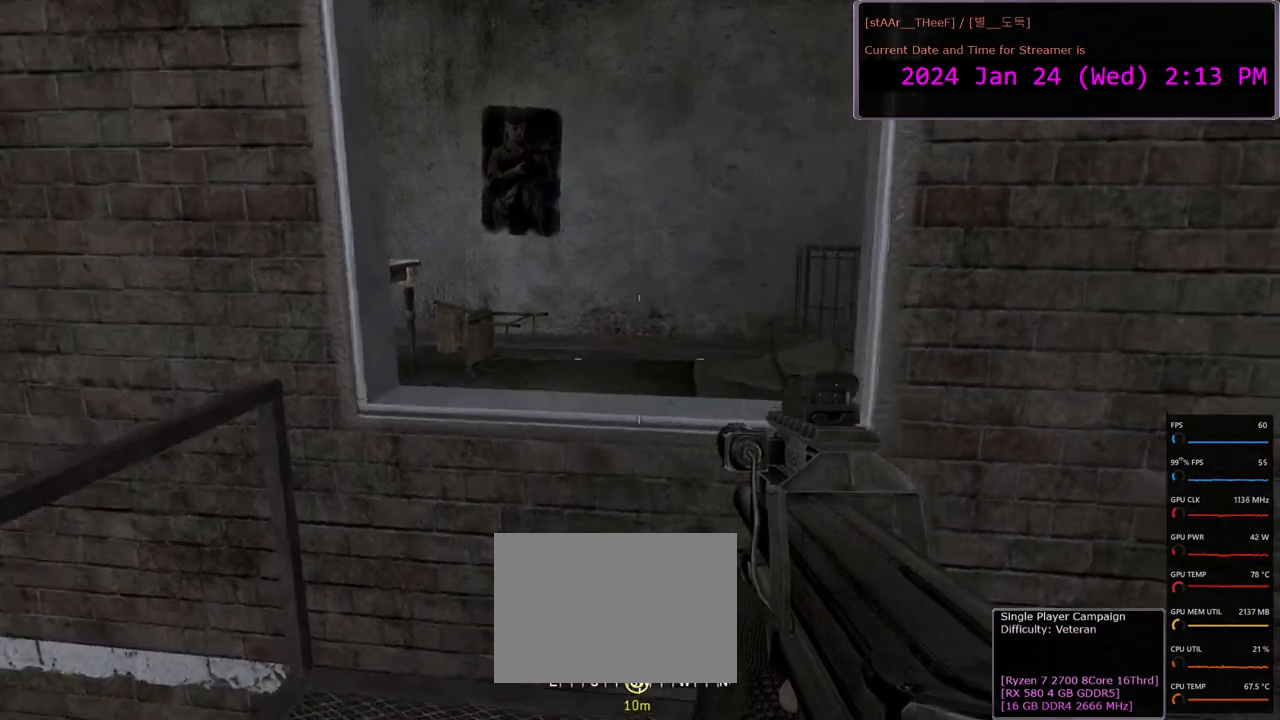
{"keys": ["w"], "mouse": [], "events": [[333, "space", "down"], [400, "space", "up"]]}